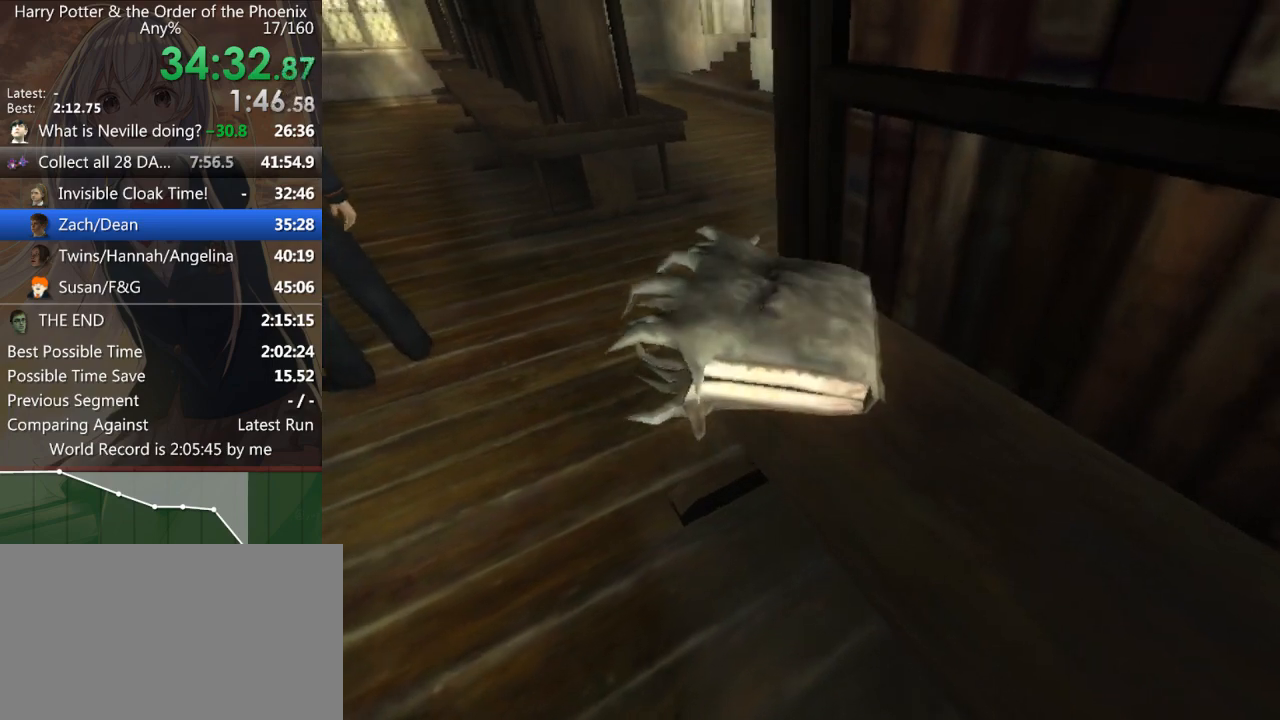
Gameplay with keyboard and mouse; each line is a JSON object with the keys and mouse buttons held at the frame after it. "events" lists presses ("down") and releases ("up") of "a", "c", "ctrl", "d", "down", "escape", "left", "return", "right", "s", "shift_l", "shift_r", "space", "tab", "up", "w", "mouse_left" and "mouse_right" between this image and that frame as [ms after this image, input, new state], when the widget could be followed in between. "mouse_left", "mouse_right" = the "left", "right" buttons of the "mouse" list. No other keys are recorded. Mouse movement is not recorded.
{"keys": ["s", "shift_l"], "mouse": [], "events": [[167, "s", "down"], [167, "shift_l", "down"], [433, "a", "up"]]}
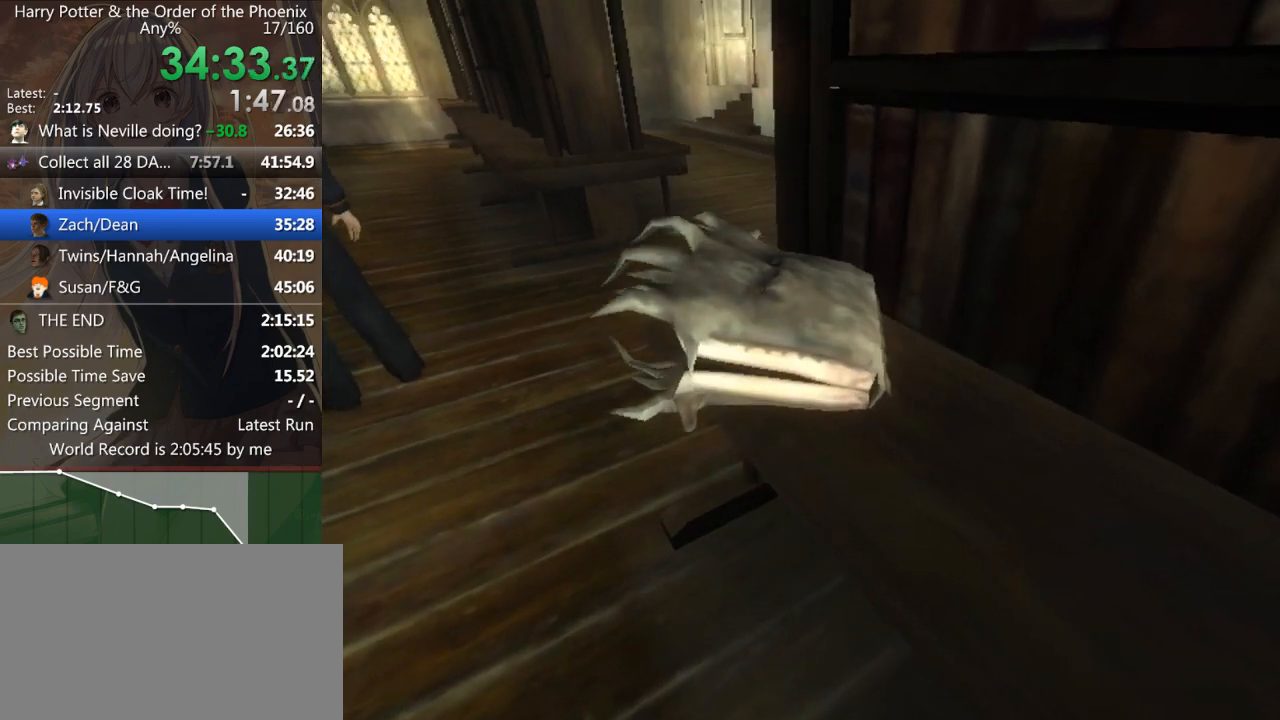
{"keys": ["s", "shift_l"], "mouse": [], "events": []}
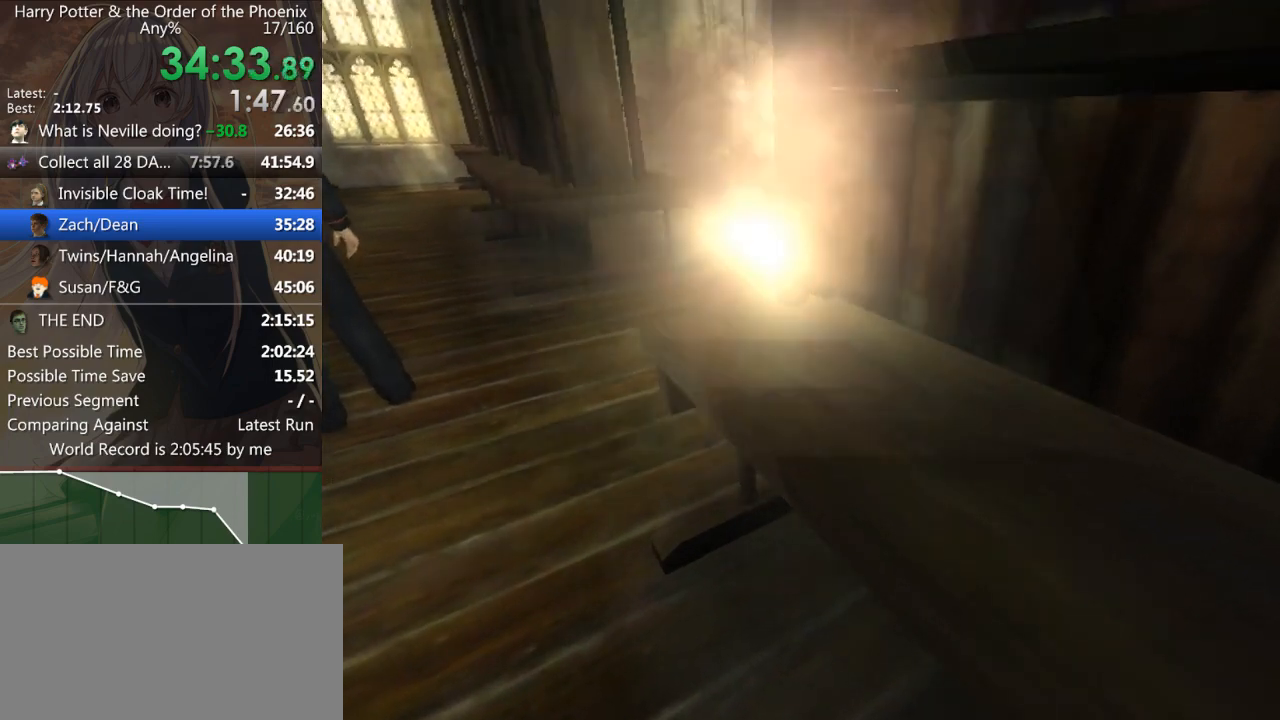
{"keys": ["s", "shift_l"], "mouse": [], "events": []}
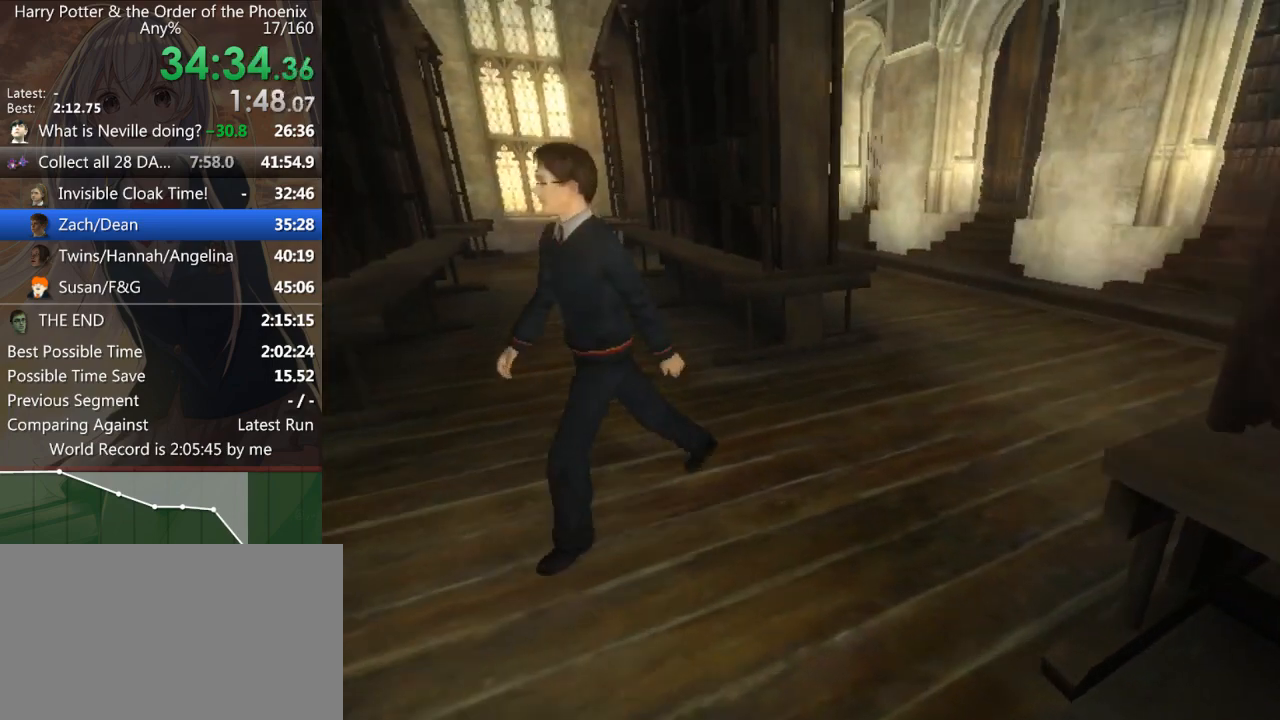
{"keys": ["a", "s", "shift_l"], "mouse": [], "events": [[300, "a", "down"]]}
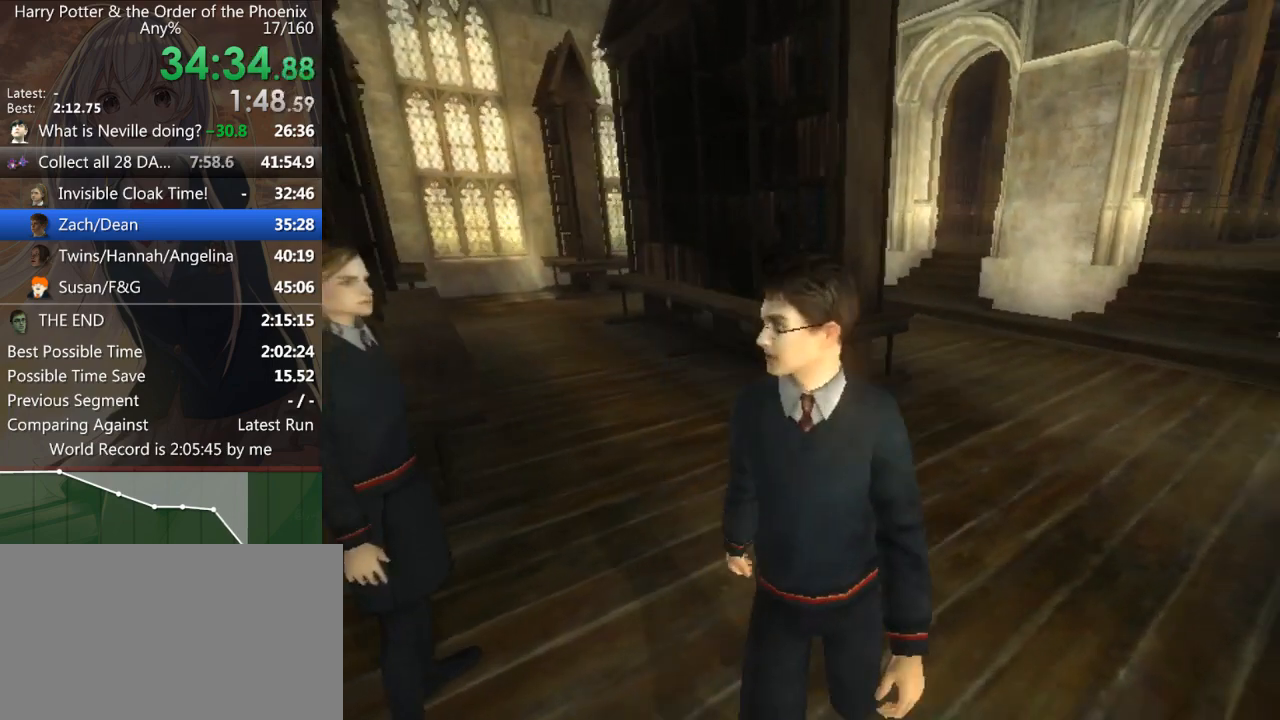
{"keys": ["s", "shift_l"], "mouse": [], "events": [[500, "a", "up"]]}
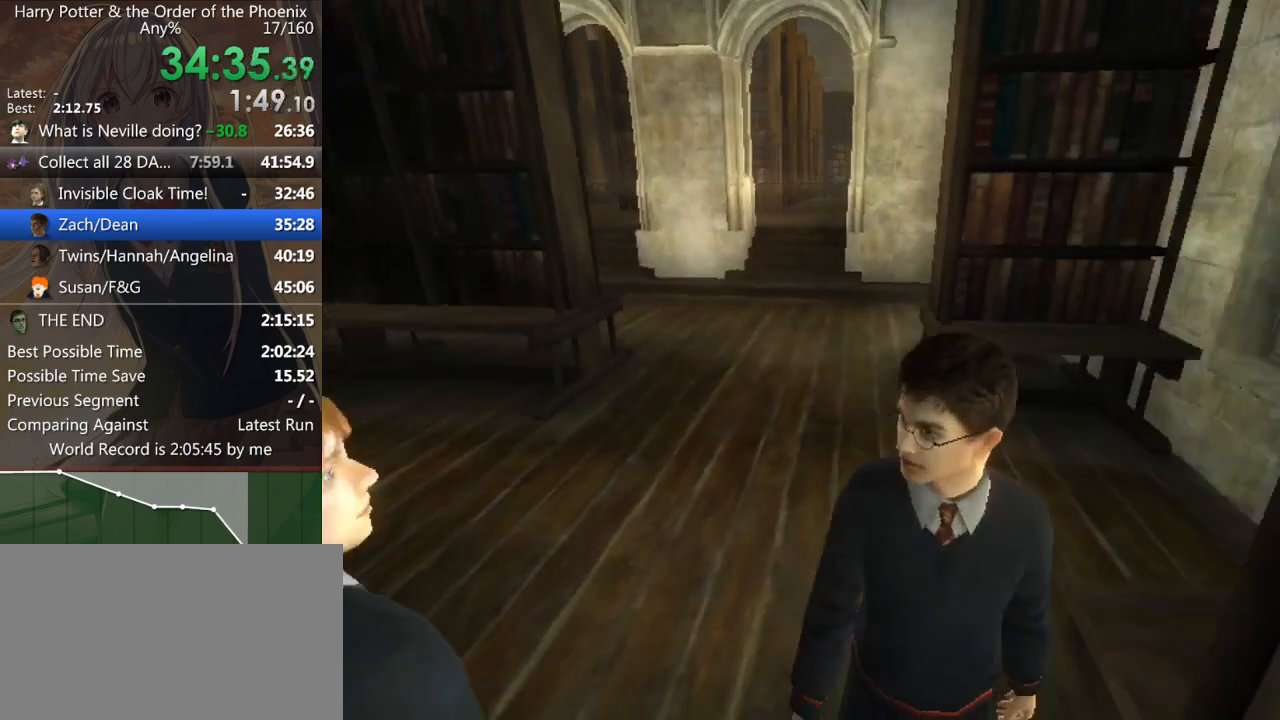
{"keys": ["s", "shift_l"], "mouse": [], "events": []}
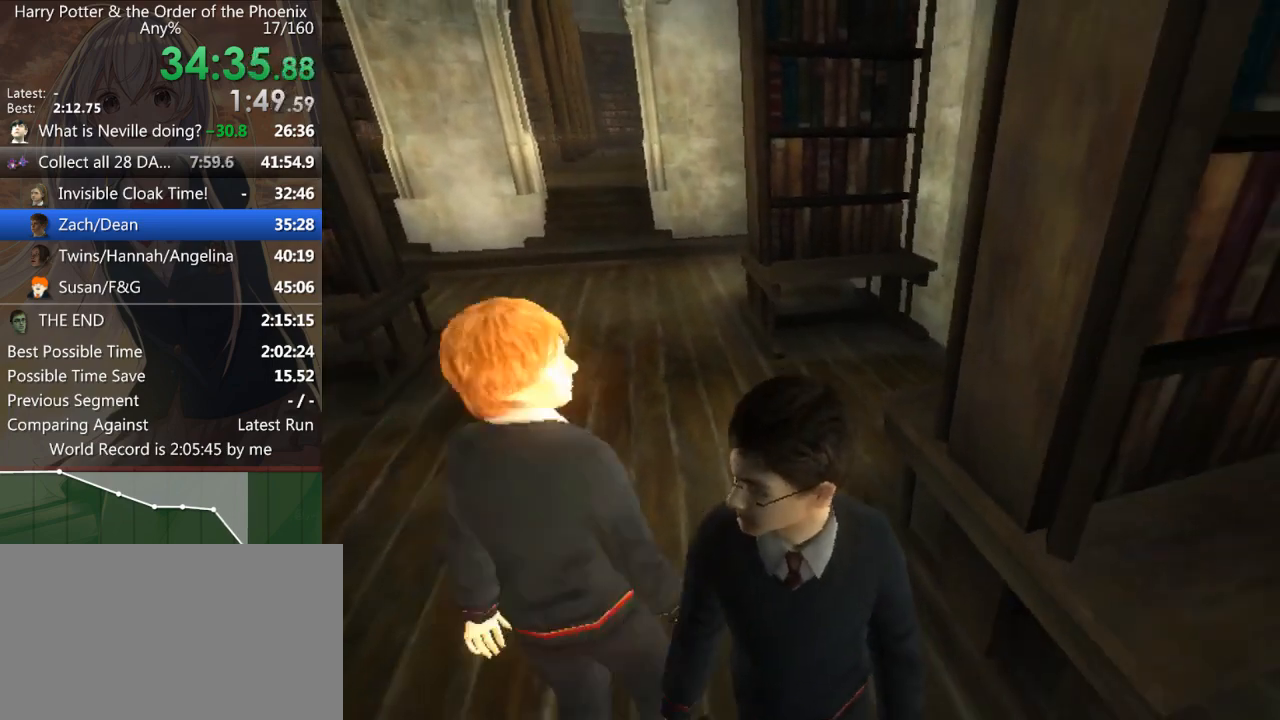
{"keys": ["s", "shift_l"], "mouse": [], "events": []}
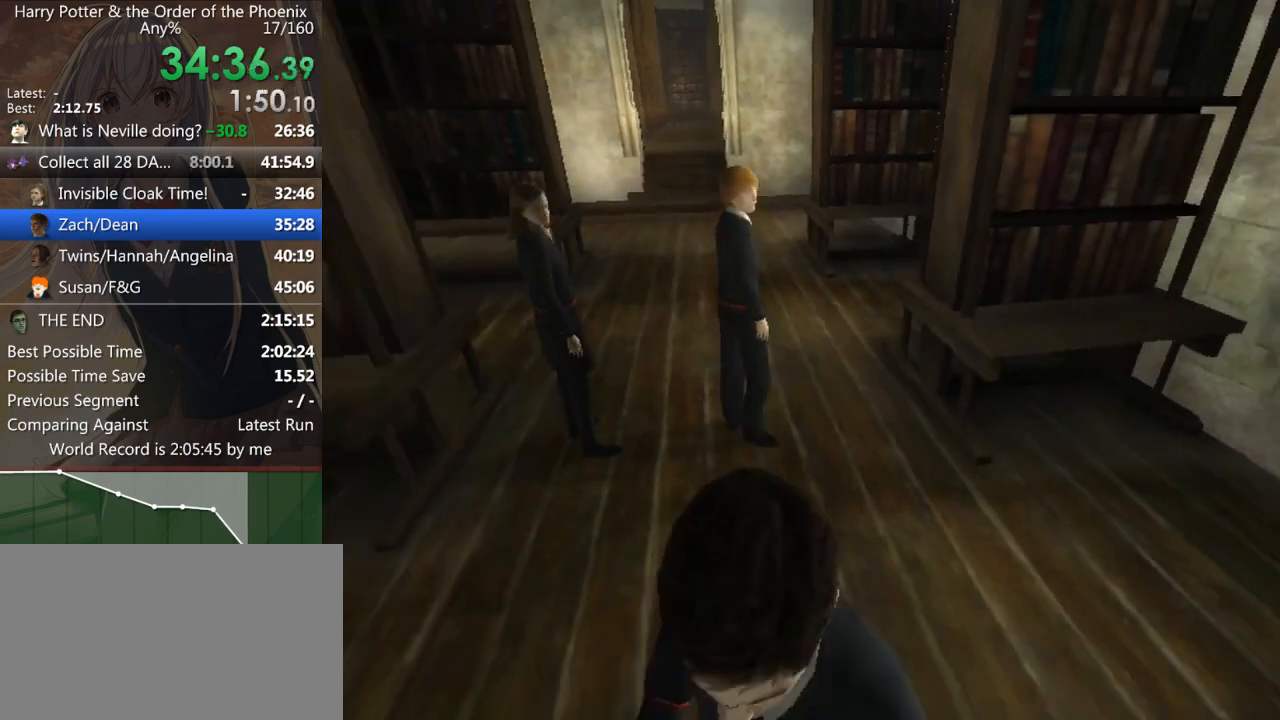
{"keys": ["s", "shift_l"], "mouse": [], "events": []}
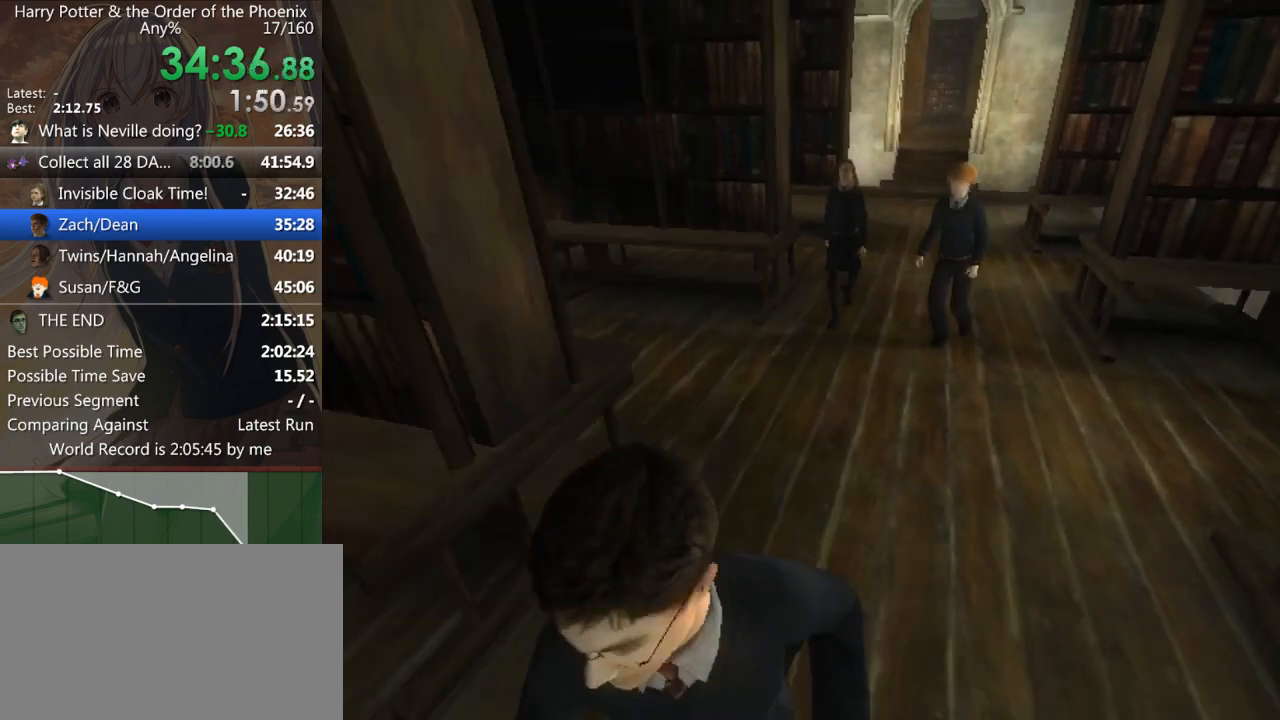
{"keys": ["shift_l", "w"], "mouse": [], "events": [[200, "s", "up"], [300, "w", "down"]]}
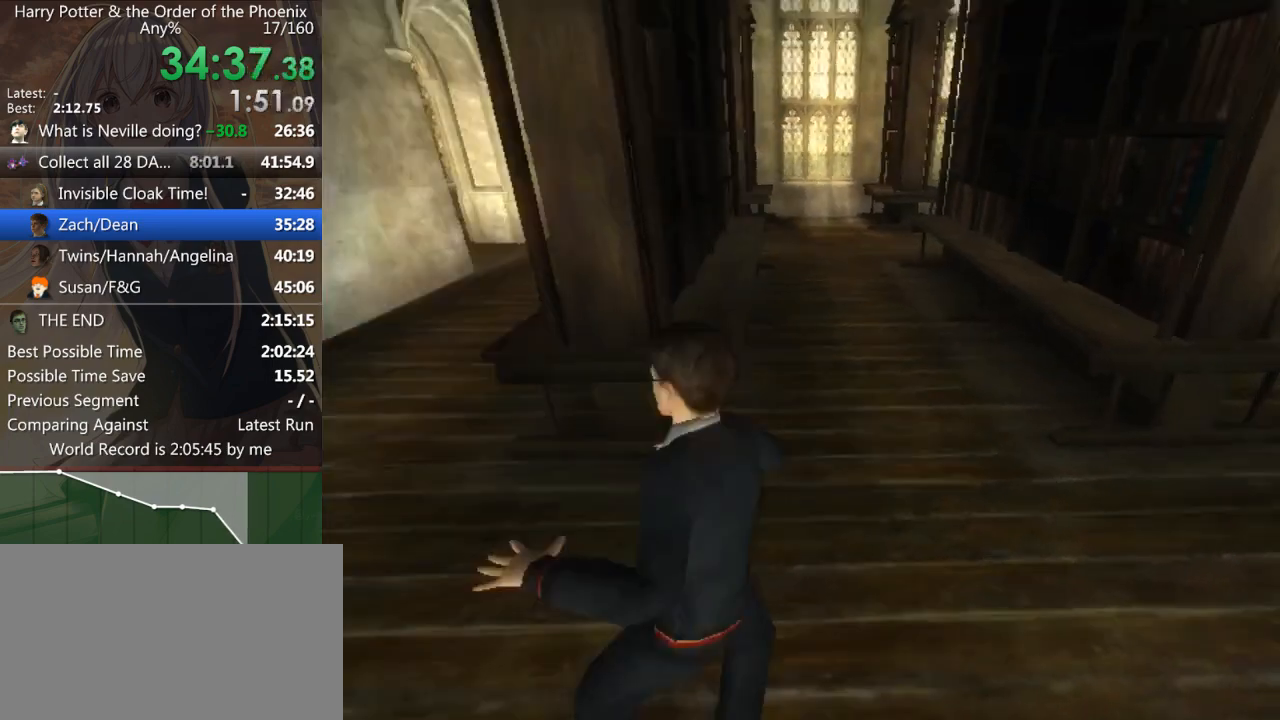
{"keys": ["a", "shift_l"], "mouse": [], "events": [[67, "a", "down"], [467, "w", "up"]]}
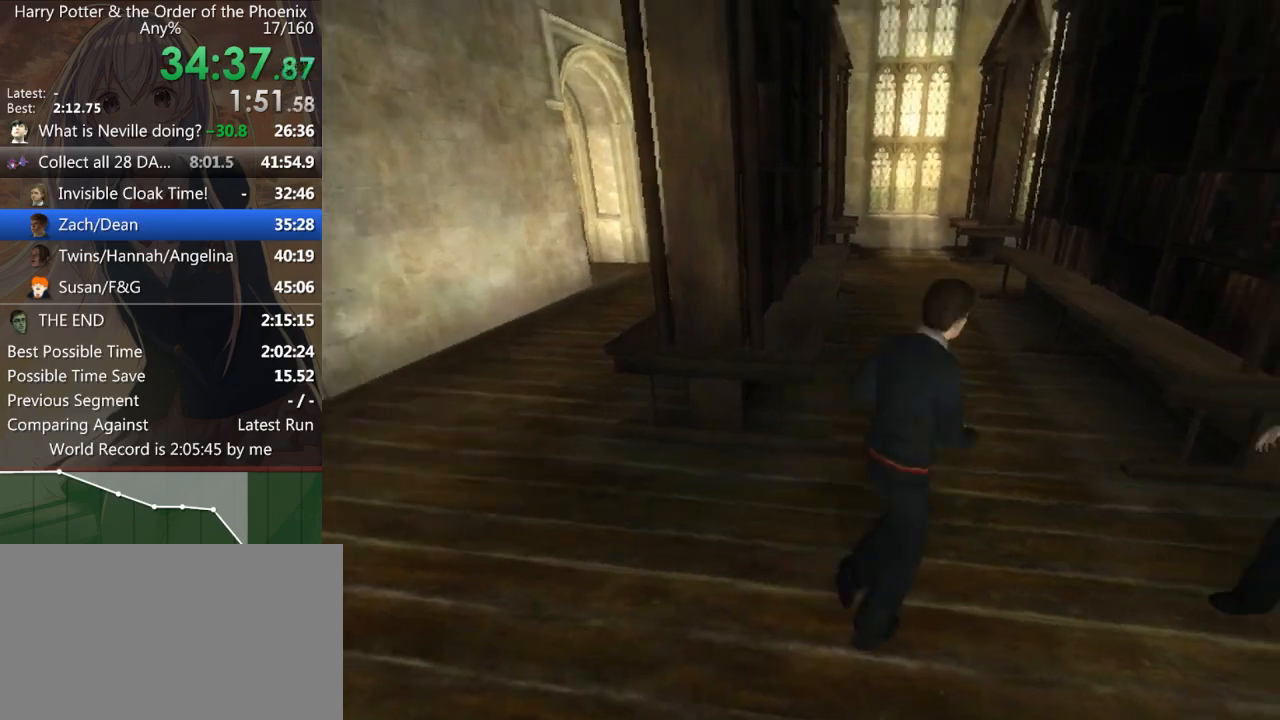
{"keys": ["s", "shift_l"], "mouse": [], "events": [[133, "s", "down"], [233, "a", "up"]]}
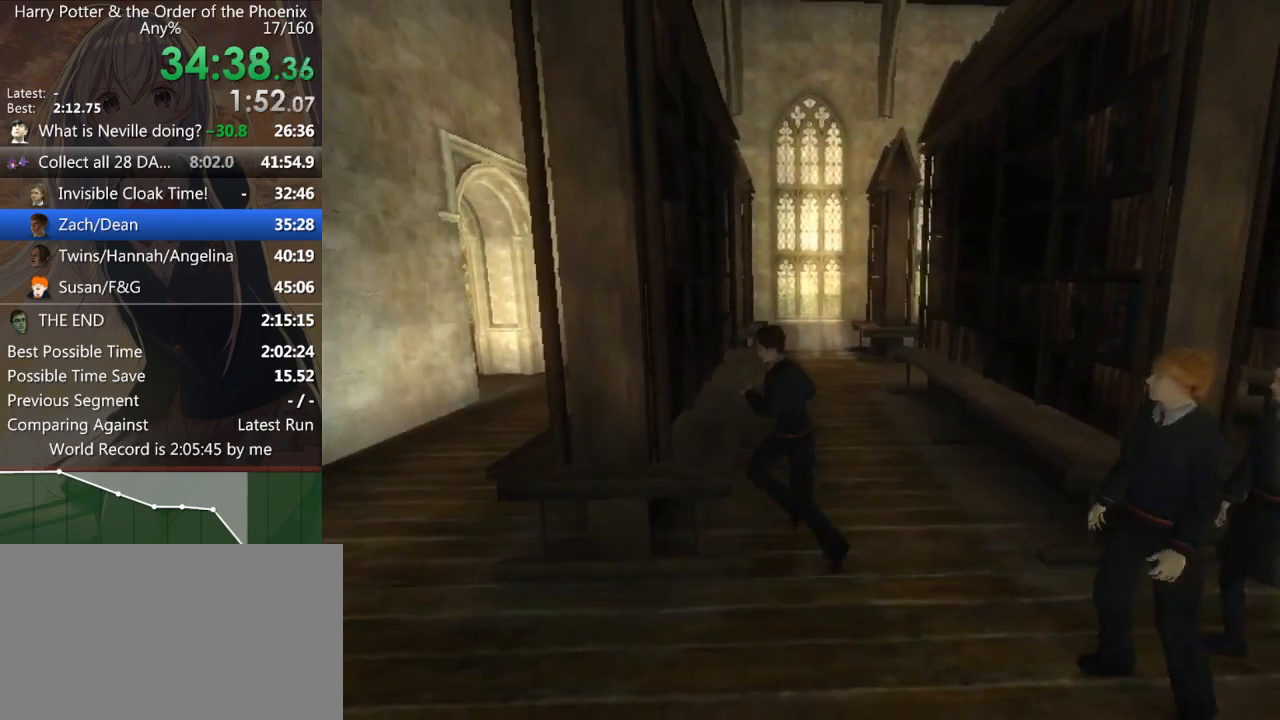
{"keys": ["a", "shift_l", "w"], "mouse": [], "events": [[200, "a", "down"], [333, "s", "up"], [467, "w", "down"]]}
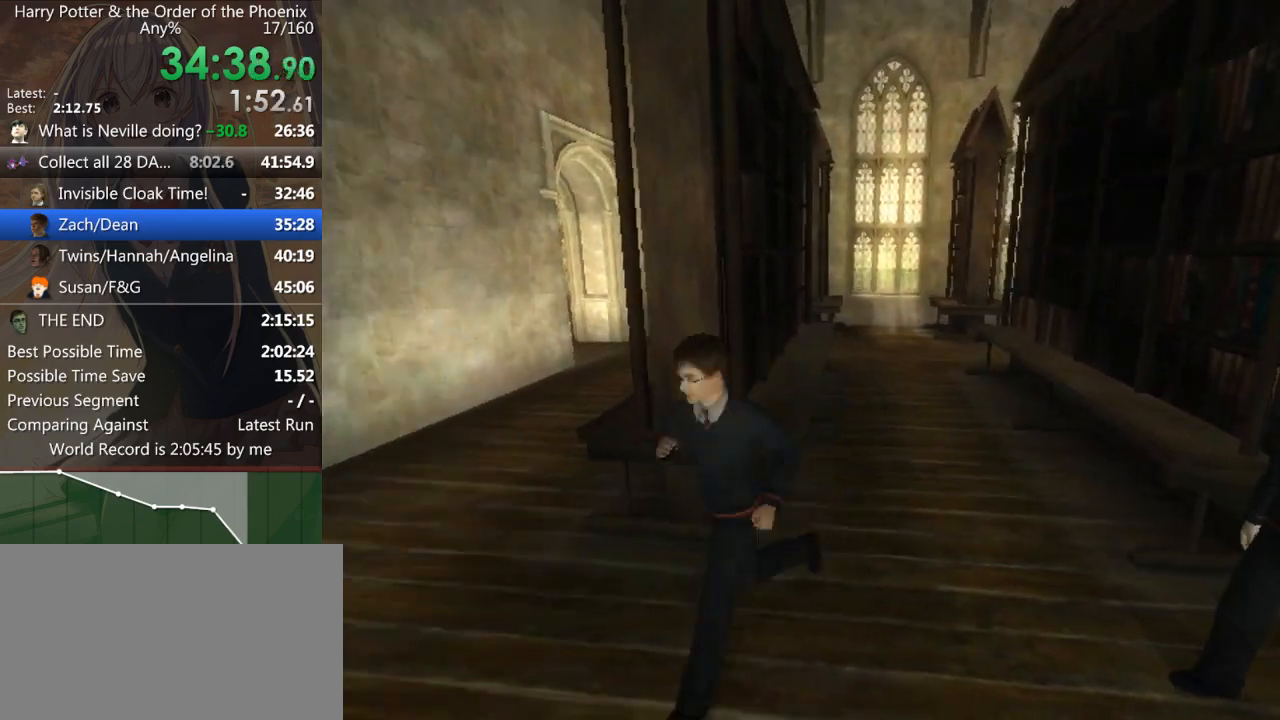
{"keys": ["d", "shift_l", "w"], "mouse": [], "events": [[167, "a", "up"], [433, "d", "down"]]}
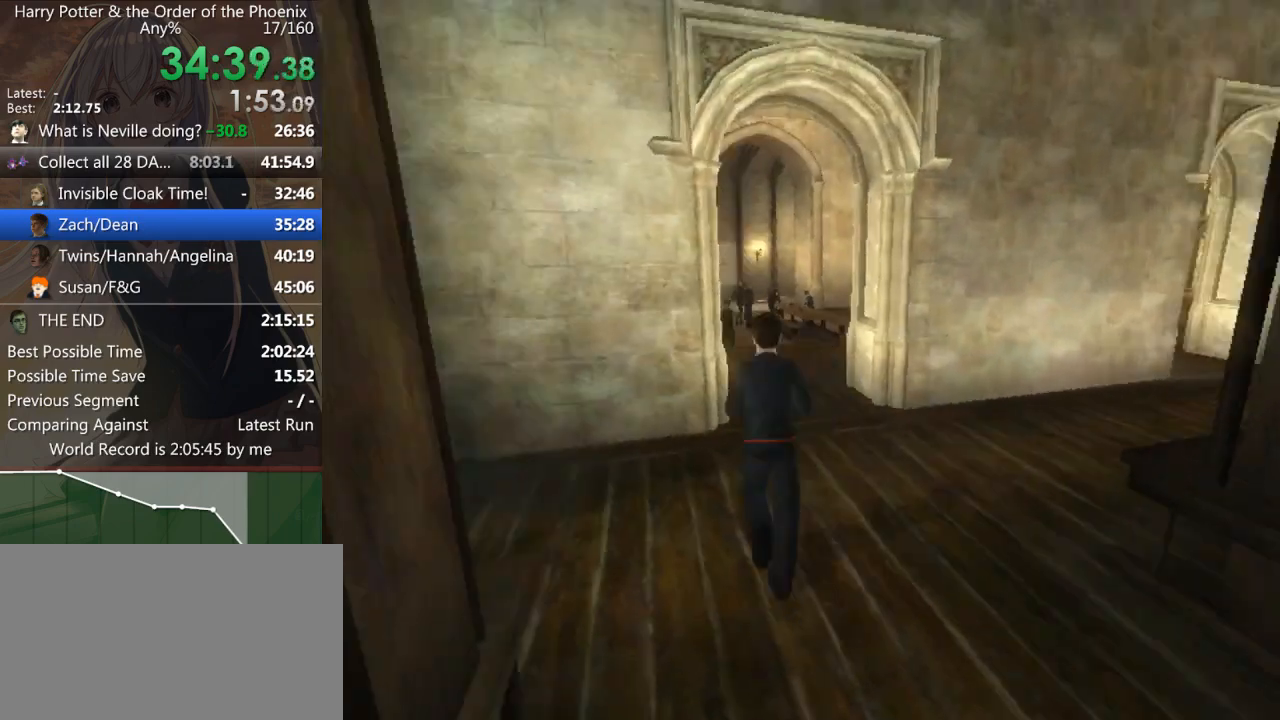
{"keys": ["shift_l", "w"], "mouse": [], "events": [[200, "d", "up"], [367, "a", "down"], [467, "a", "up"]]}
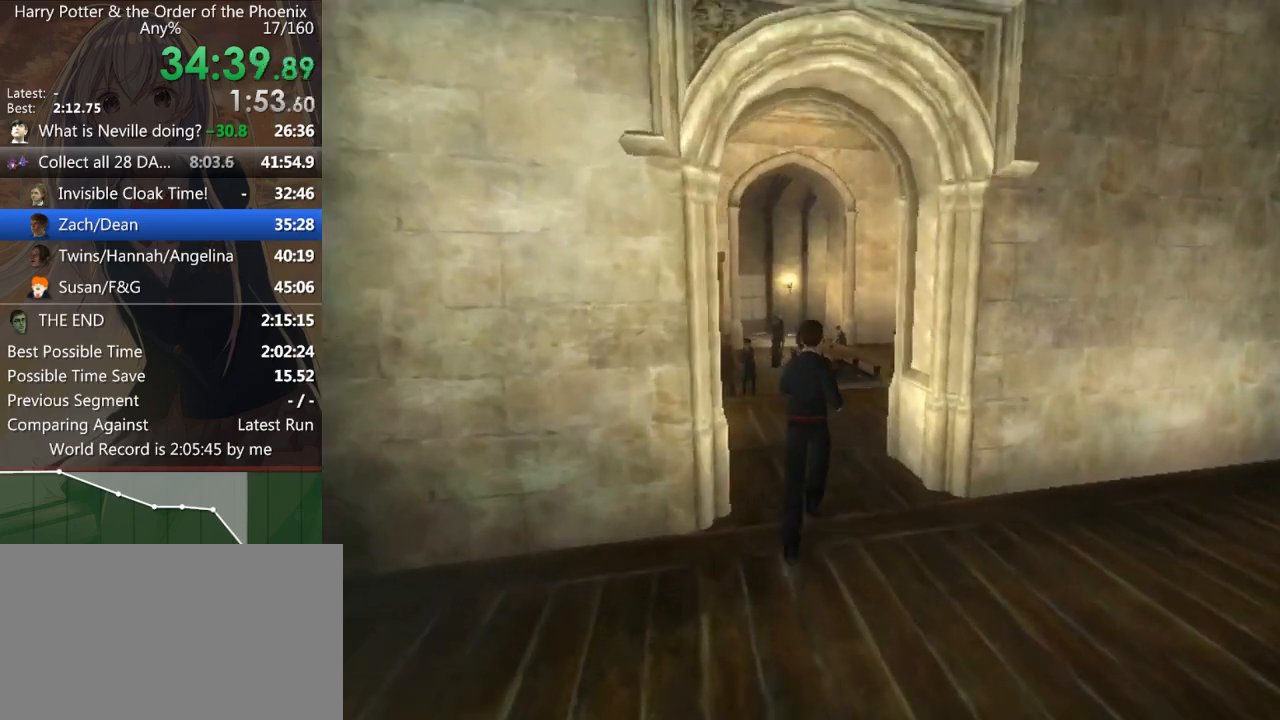
{"keys": ["a", "shift_l", "w"], "mouse": [], "events": [[400, "a", "down"]]}
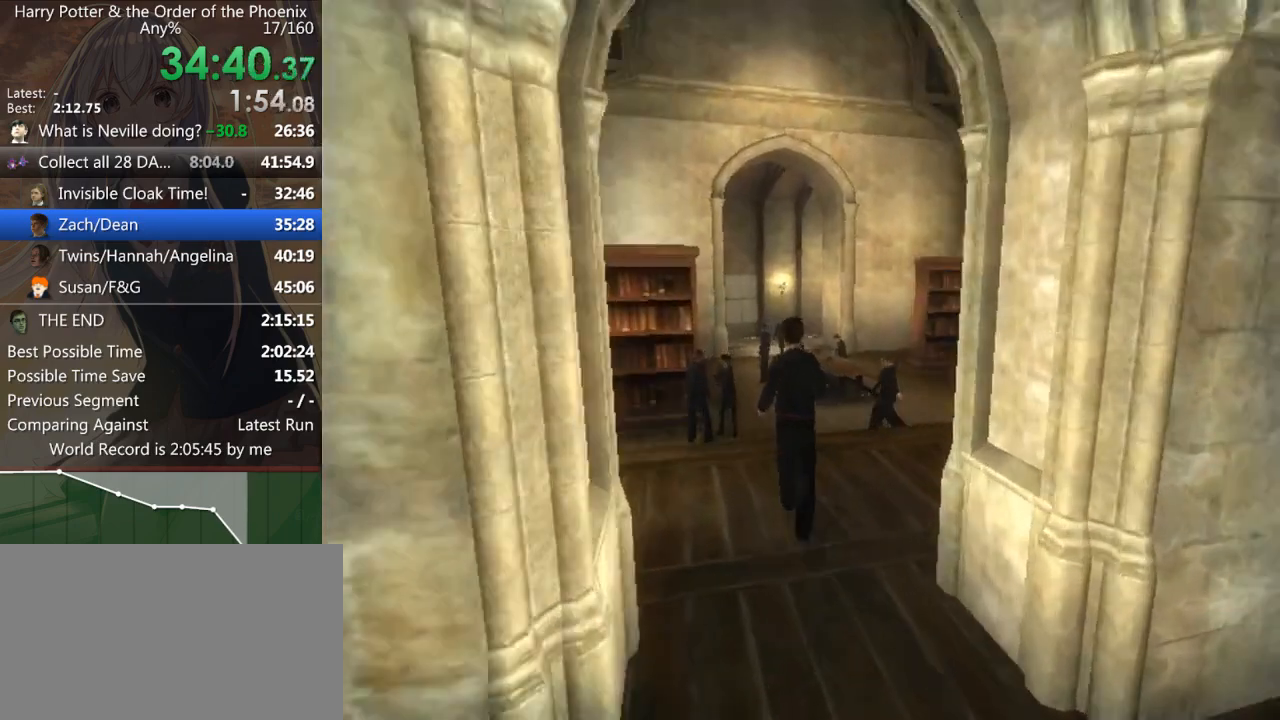
{"keys": ["shift_l", "w"], "mouse": [], "events": [[67, "a", "up"]]}
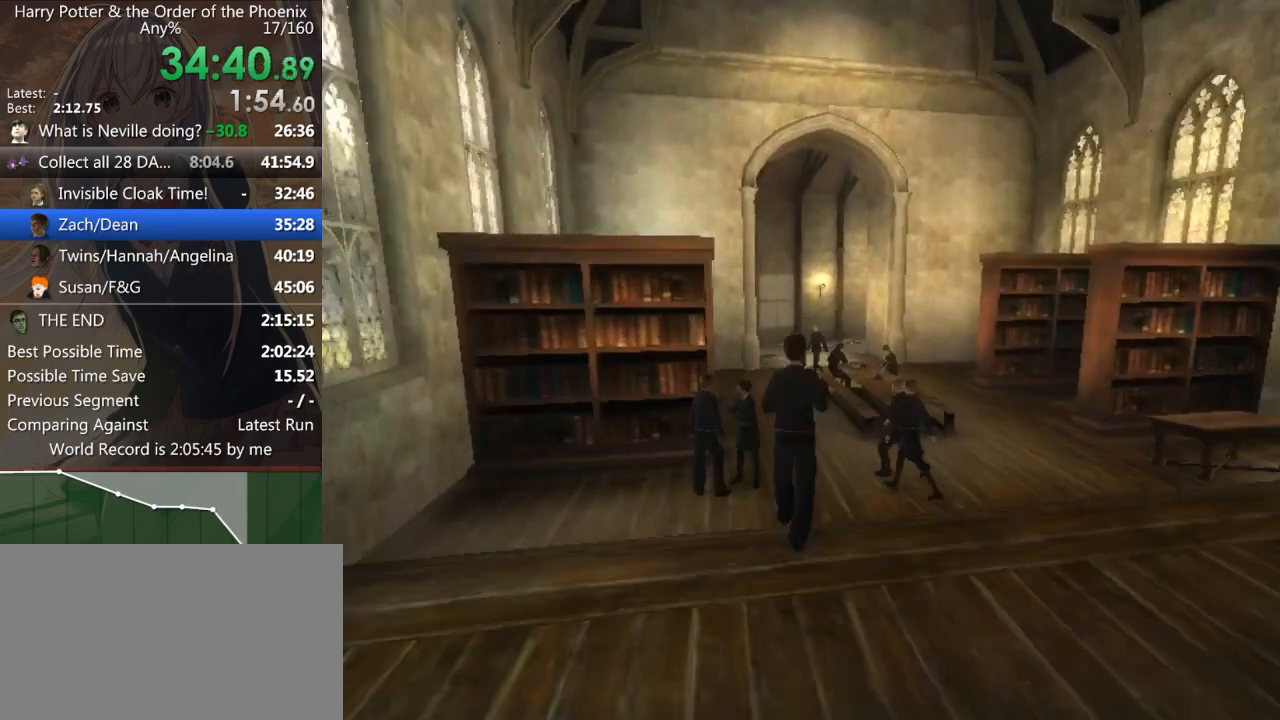
{"keys": ["shift_l", "w"], "mouse": [], "events": []}
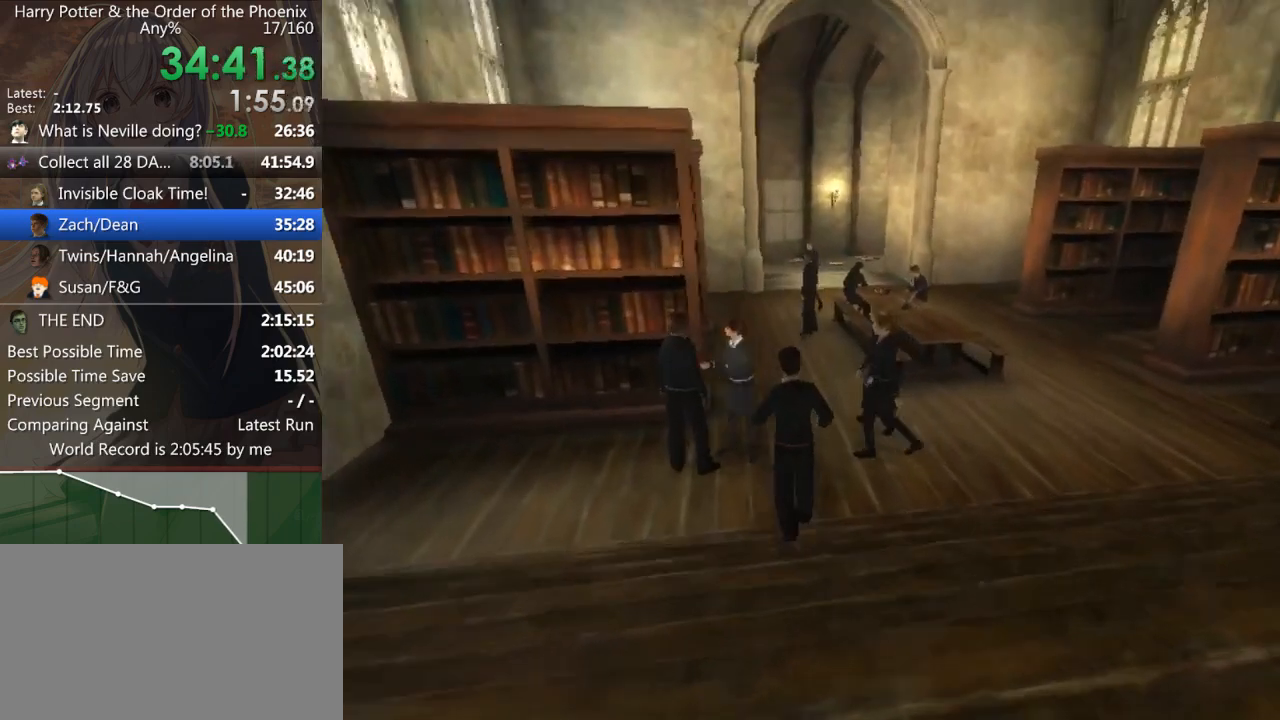
{"keys": ["shift_l", "w"], "mouse": [], "events": [[367, "a", "down"], [467, "a", "up"]]}
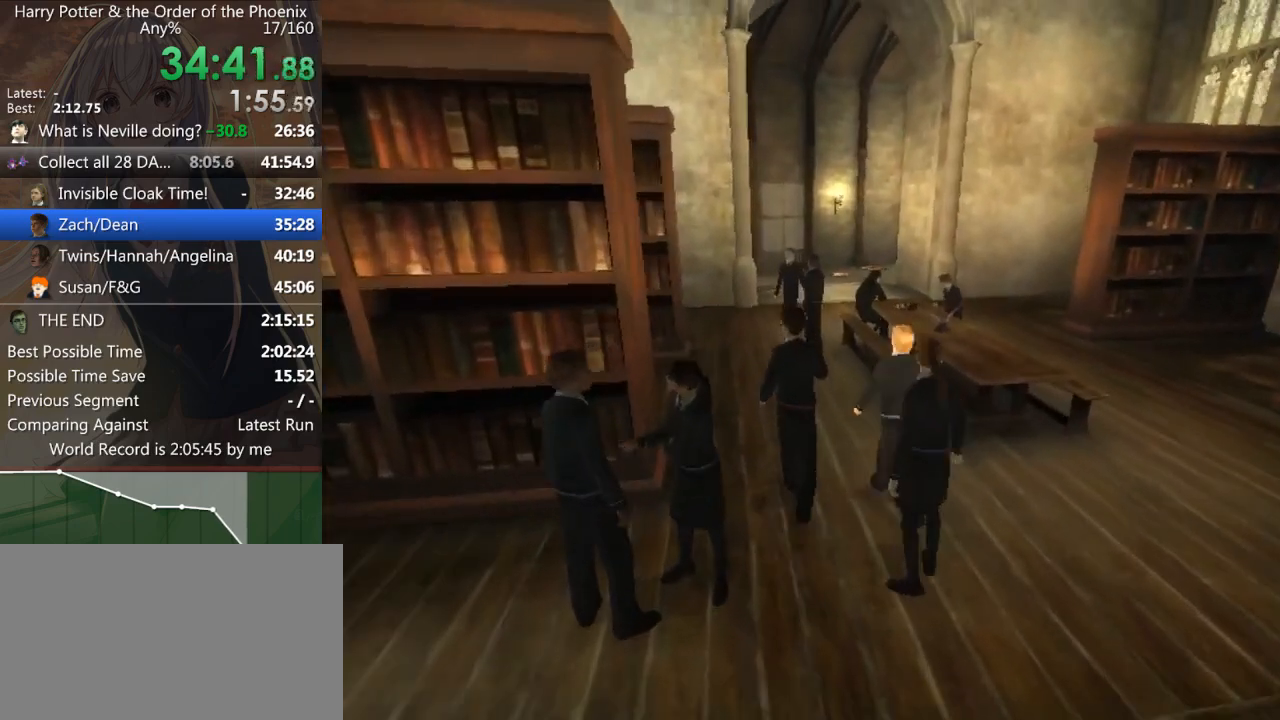
{"keys": [], "mouse": [], "events": [[300, "return", "down"], [367, "return", "up"], [433, "return", "down"], [433, "shift_l", "up"], [433, "w", "up"], [500, "return", "up"]]}
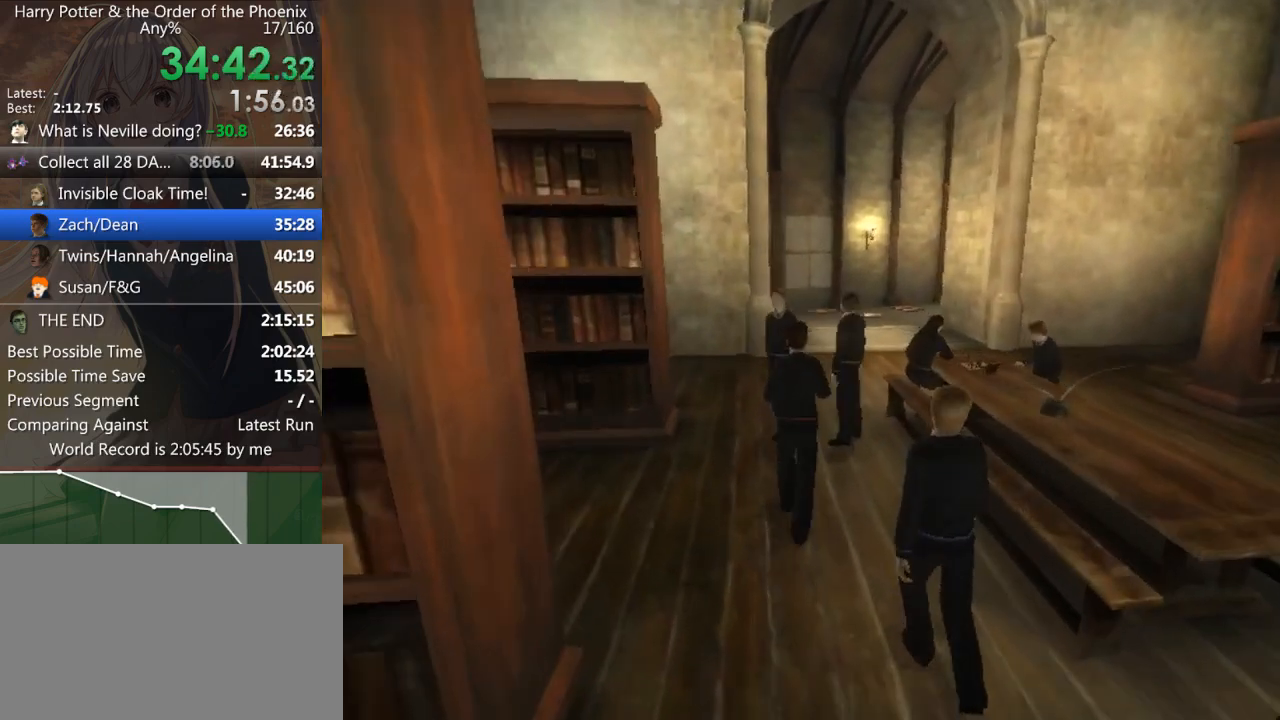
{"keys": ["shift_l", "w"], "mouse": ["left", "right"], "events": [[33, "return", "down"], [133, "return", "up"], [167, "return", "down"], [167, "shift_l", "down"], [233, "return", "up"], [233, "shift_l", "up"], [233, "w", "down"], [267, "w", "up"], [333, "shift_l", "down"], [333, "w", "down"], [400, "shift_l", "up"], [467, "shift_l", "down"], [500, "mouse_left", "down"], [500, "mouse_right", "down"]]}
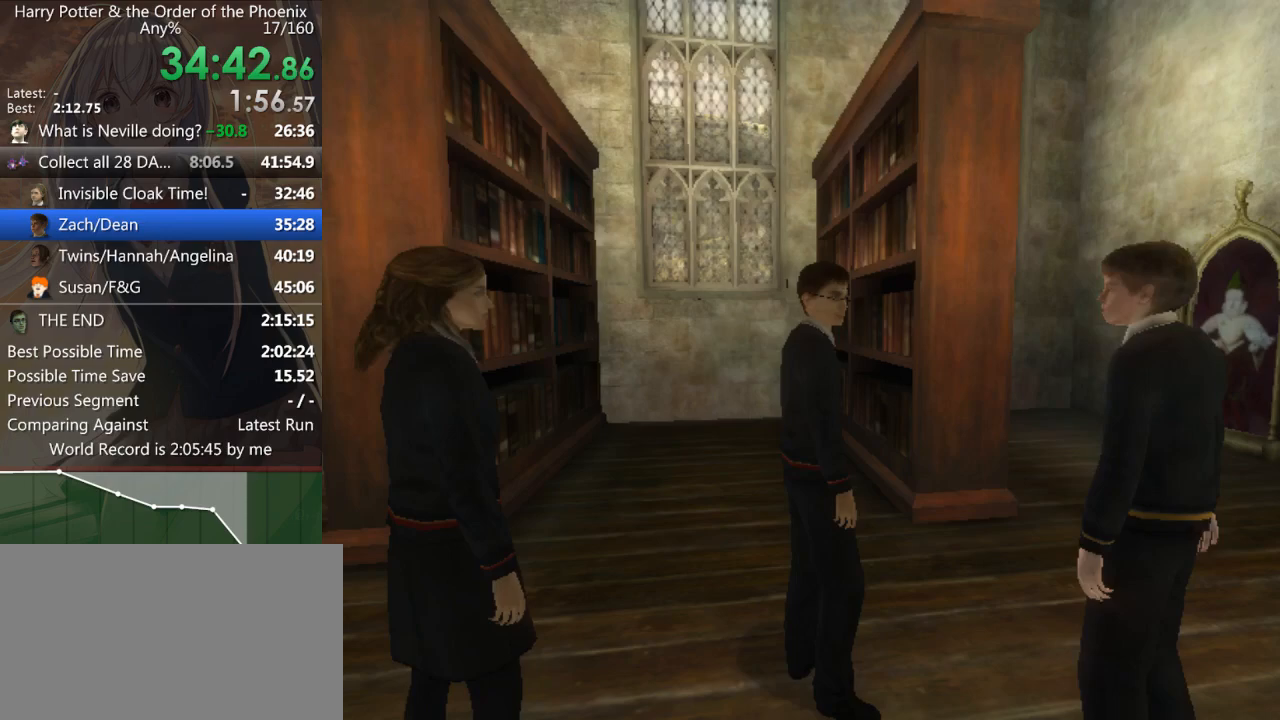
{"keys": ["shift_l", "w"], "mouse": ["left", "right"], "events": [[67, "mouse_left", "up"], [67, "mouse_right", "up"], [67, "shift_l", "up"], [100, "mouse_left", "down"], [133, "mouse_right", "down"], [133, "shift_l", "down"], [200, "mouse_left", "up"], [200, "mouse_right", "up"], [233, "mouse_left", "down"], [233, "mouse_right", "down"], [233, "shift_l", "up"], [267, "mouse_left", "up"], [267, "mouse_right", "up"], [267, "shift_l", "down"], [333, "mouse_left", "down"], [333, "mouse_right", "down"], [367, "mouse_left", "up"], [367, "mouse_right", "up"], [433, "mouse_left", "down"], [467, "mouse_right", "down"]]}
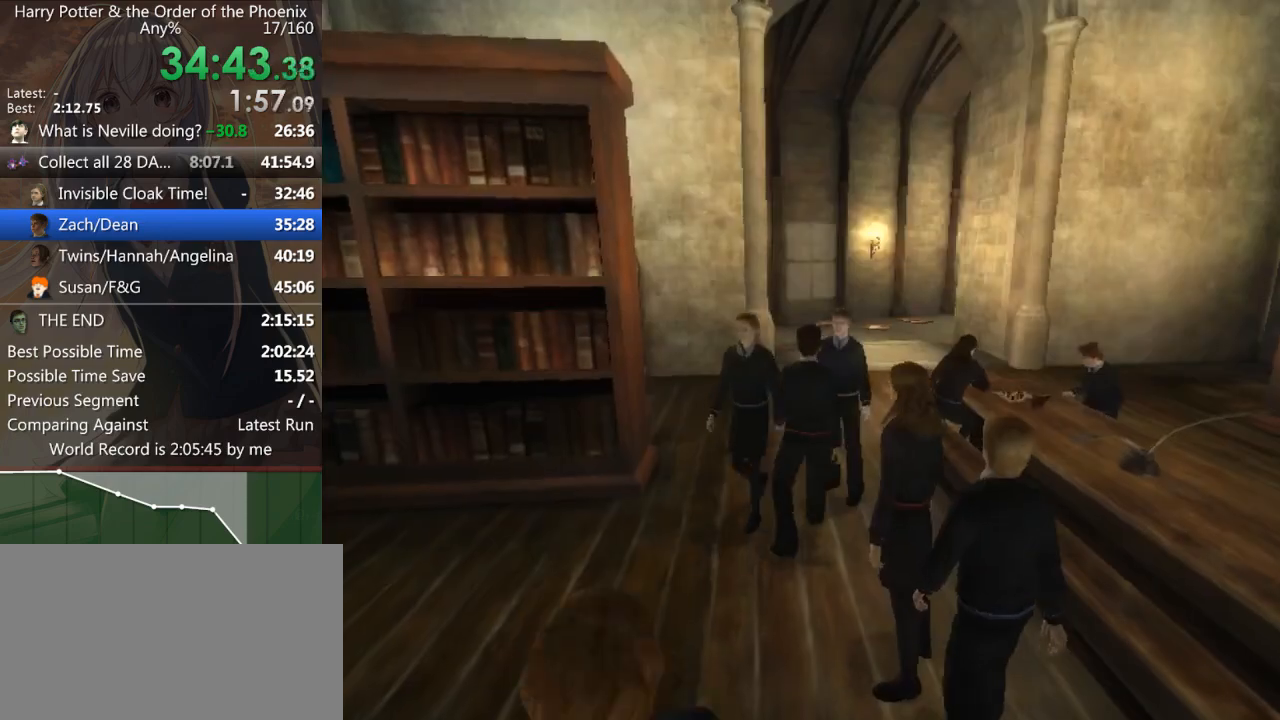
{"keys": ["shift_l", "w"], "mouse": [], "events": [[33, "mouse_left", "up"], [33, "mouse_right", "up"]]}
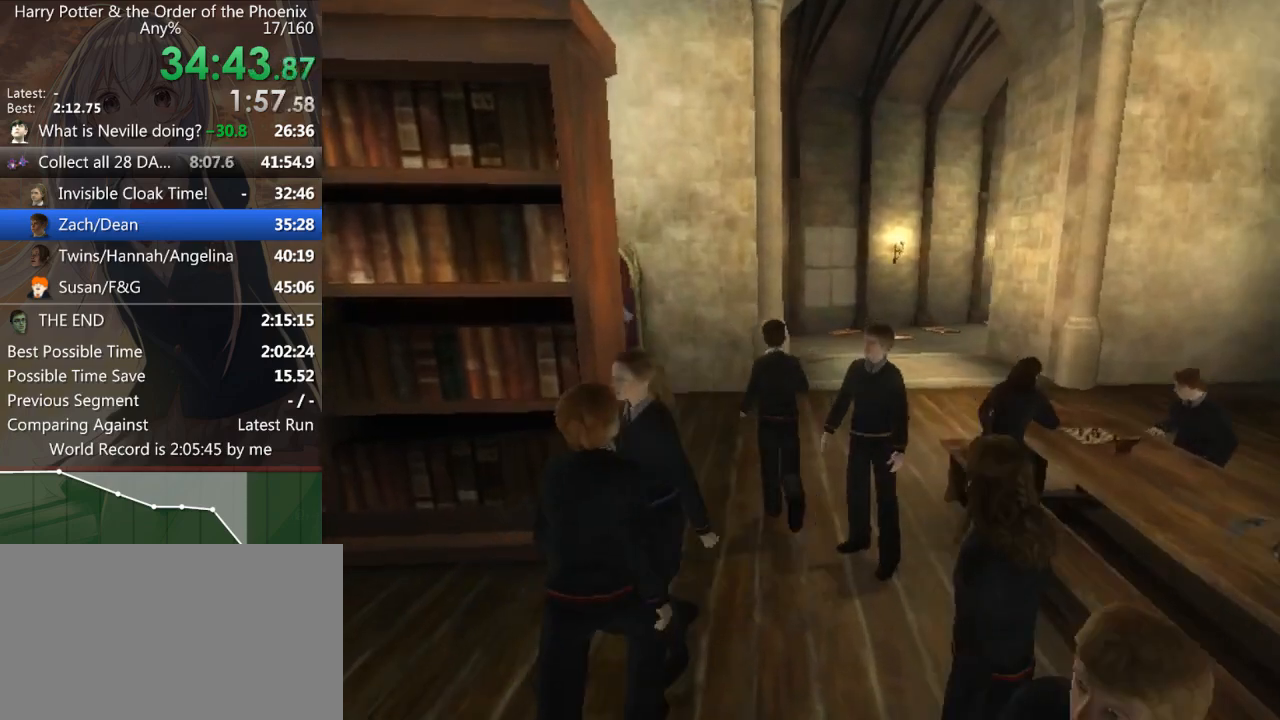
{"keys": ["d", "shift_l", "w"], "mouse": [], "events": [[133, "d", "down"]]}